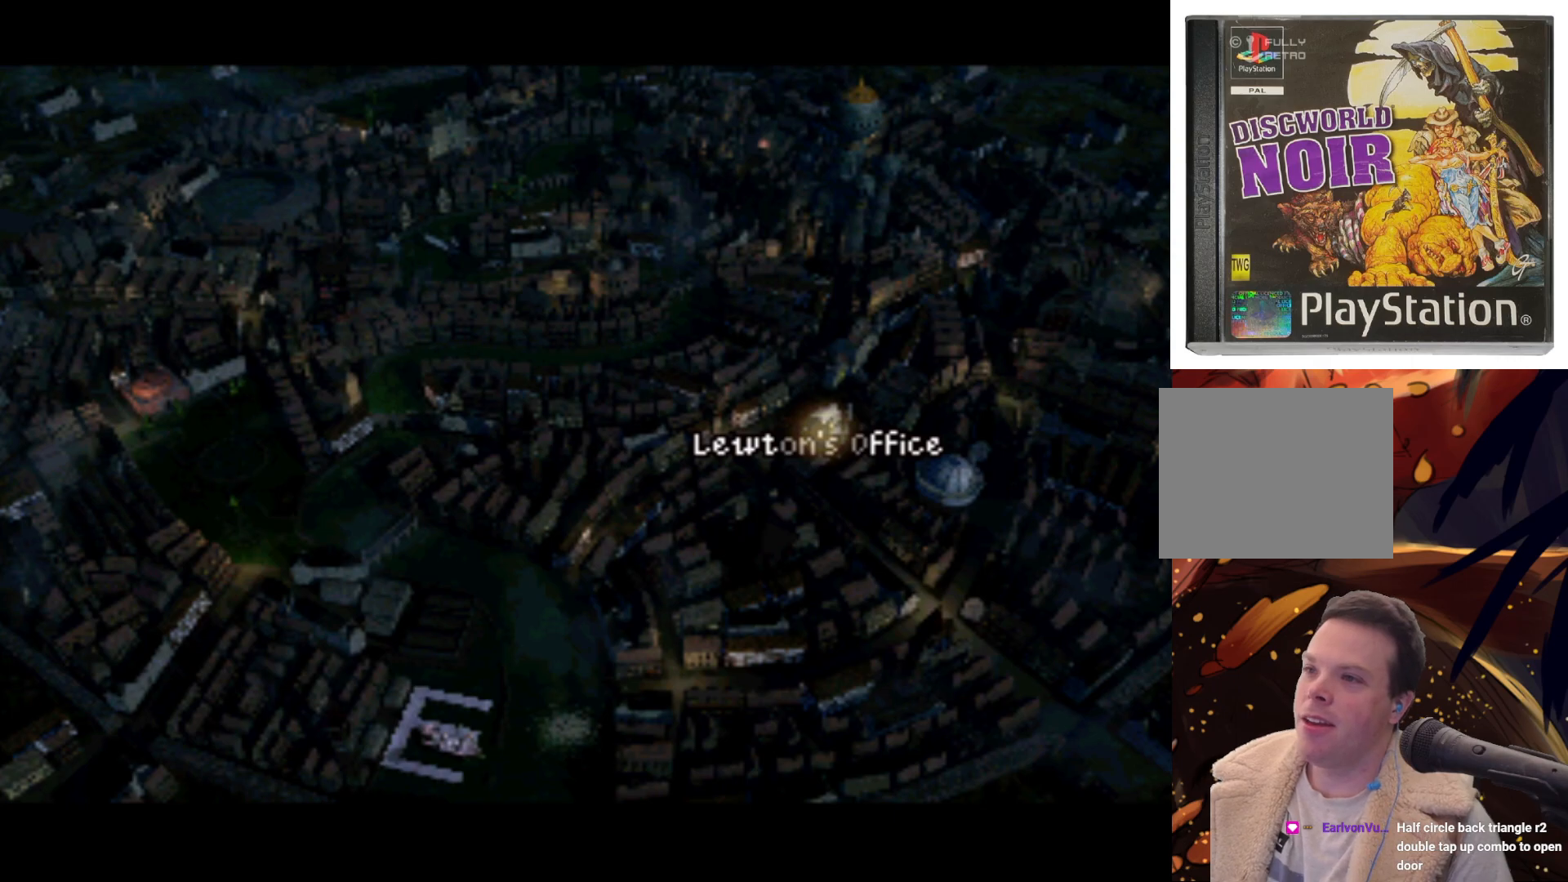
Gameplay with a controller (PlayStation layout); each line is a JSON object with the inputs held at the frame after it. "events" lists button and stick changes between this image and that frame as [ms after this image, input, new state], when the widget could be followed in between. Not read: L3 R3.
{"buttons": [], "left_stick": "center", "right_stick": "center", "events": [[167, "DPAD_LEFT", "down"], [367, "DPAD_LEFT", "up"]]}
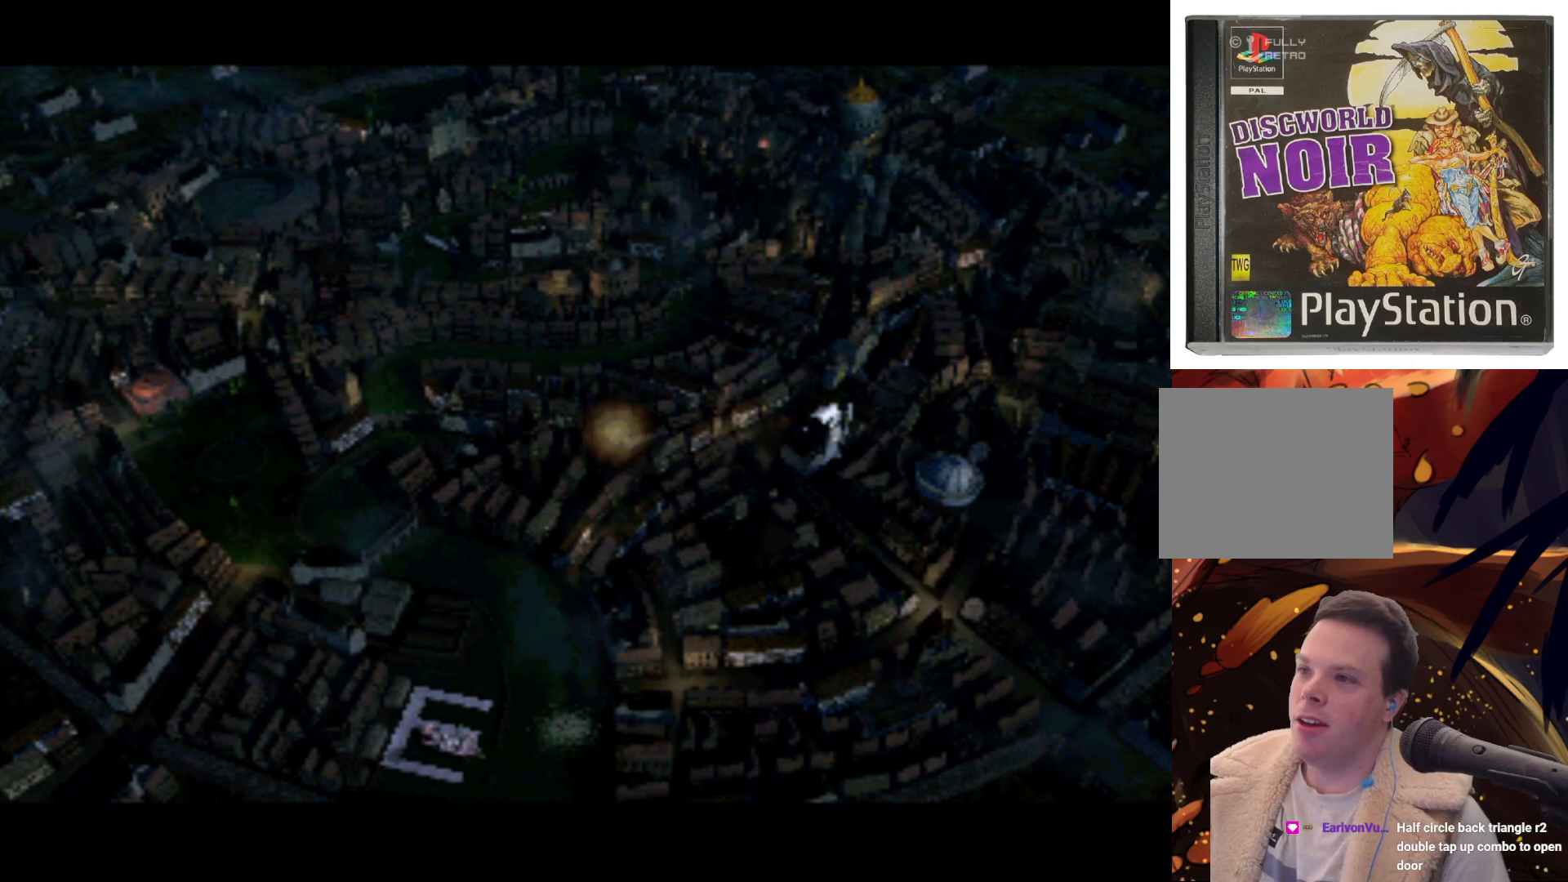
{"buttons": [], "left_stick": "center", "right_stick": "center", "events": [[167, "DPAD_RIGHT", "down"], [433, "DPAD_RIGHT", "up"]]}
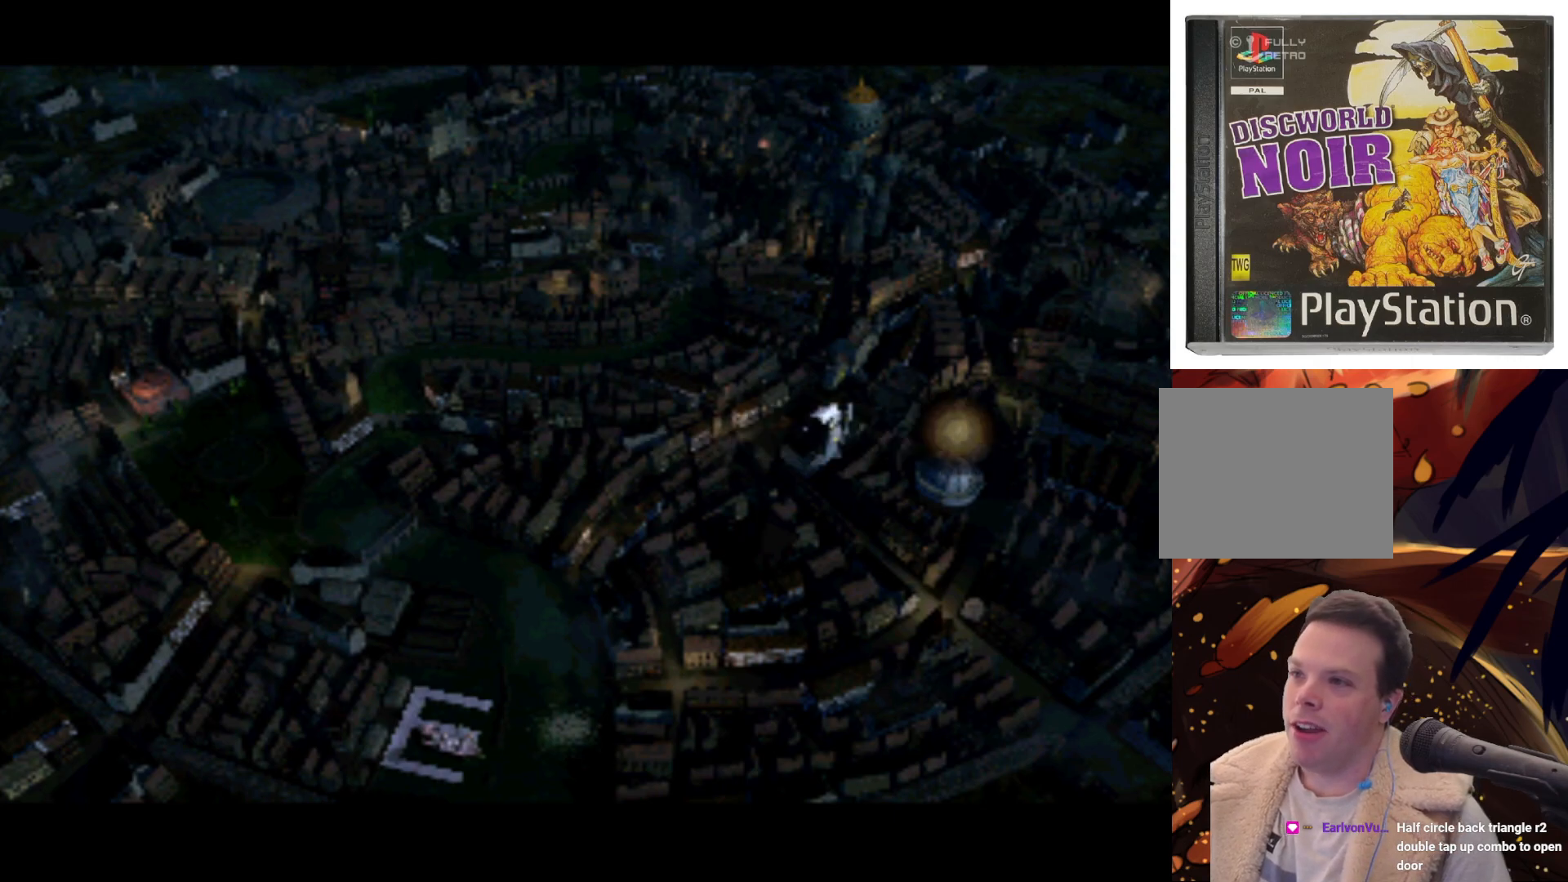
{"buttons": [], "left_stick": "center", "right_stick": "center", "events": [[317, "DPAD_DOWN", "down"], [450, "DPAD_DOWN", "up"]]}
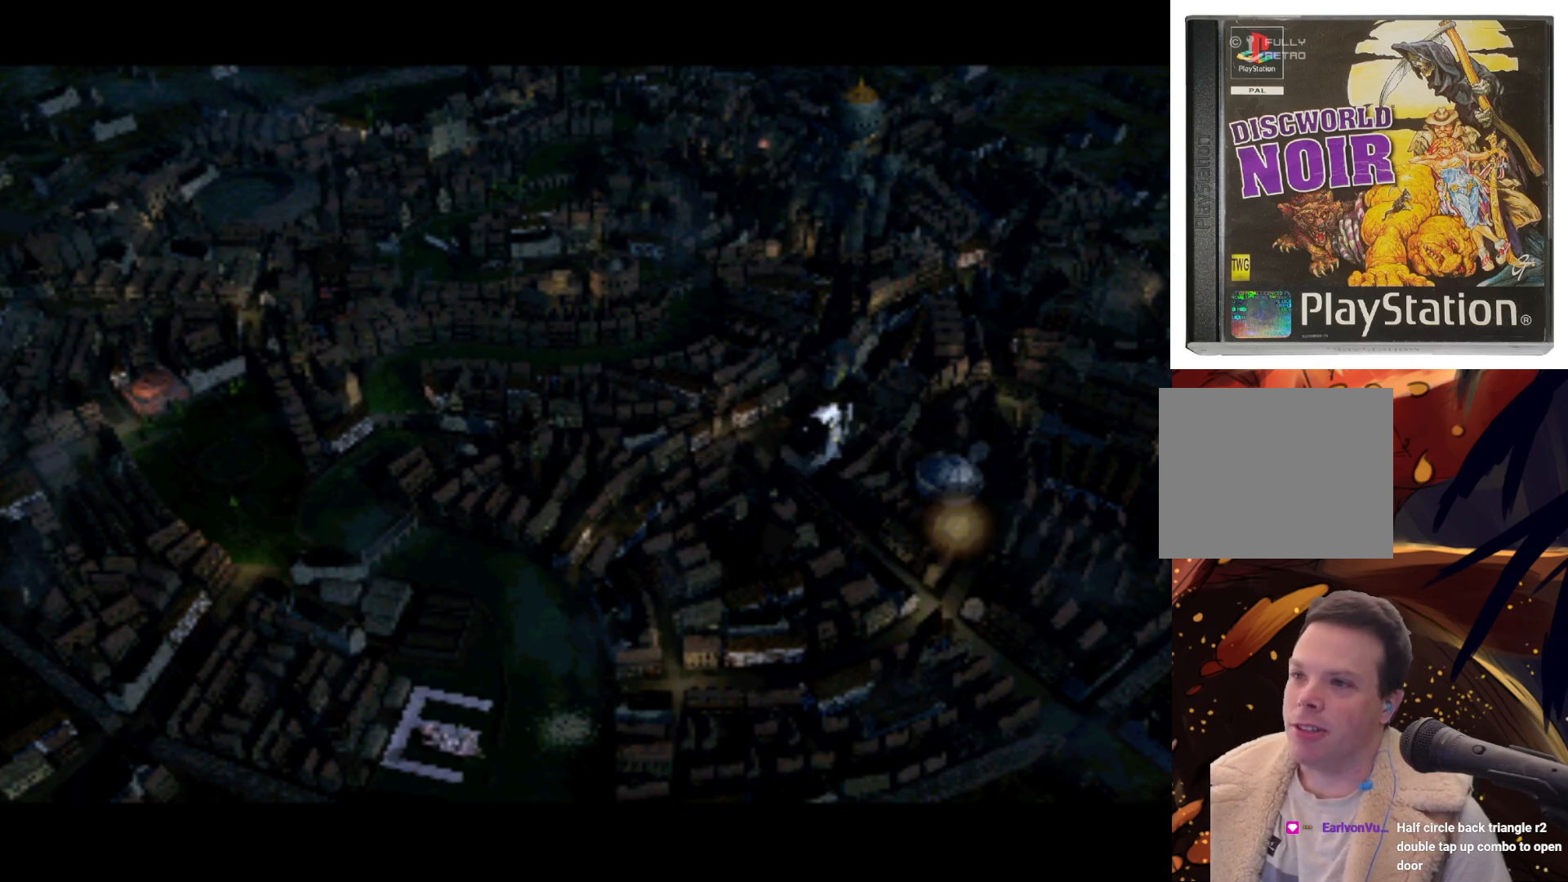
{"buttons": [], "left_stick": "center", "right_stick": "center", "events": [[233, "DPAD_UP", "down"], [483, "DPAD_UP", "up"]]}
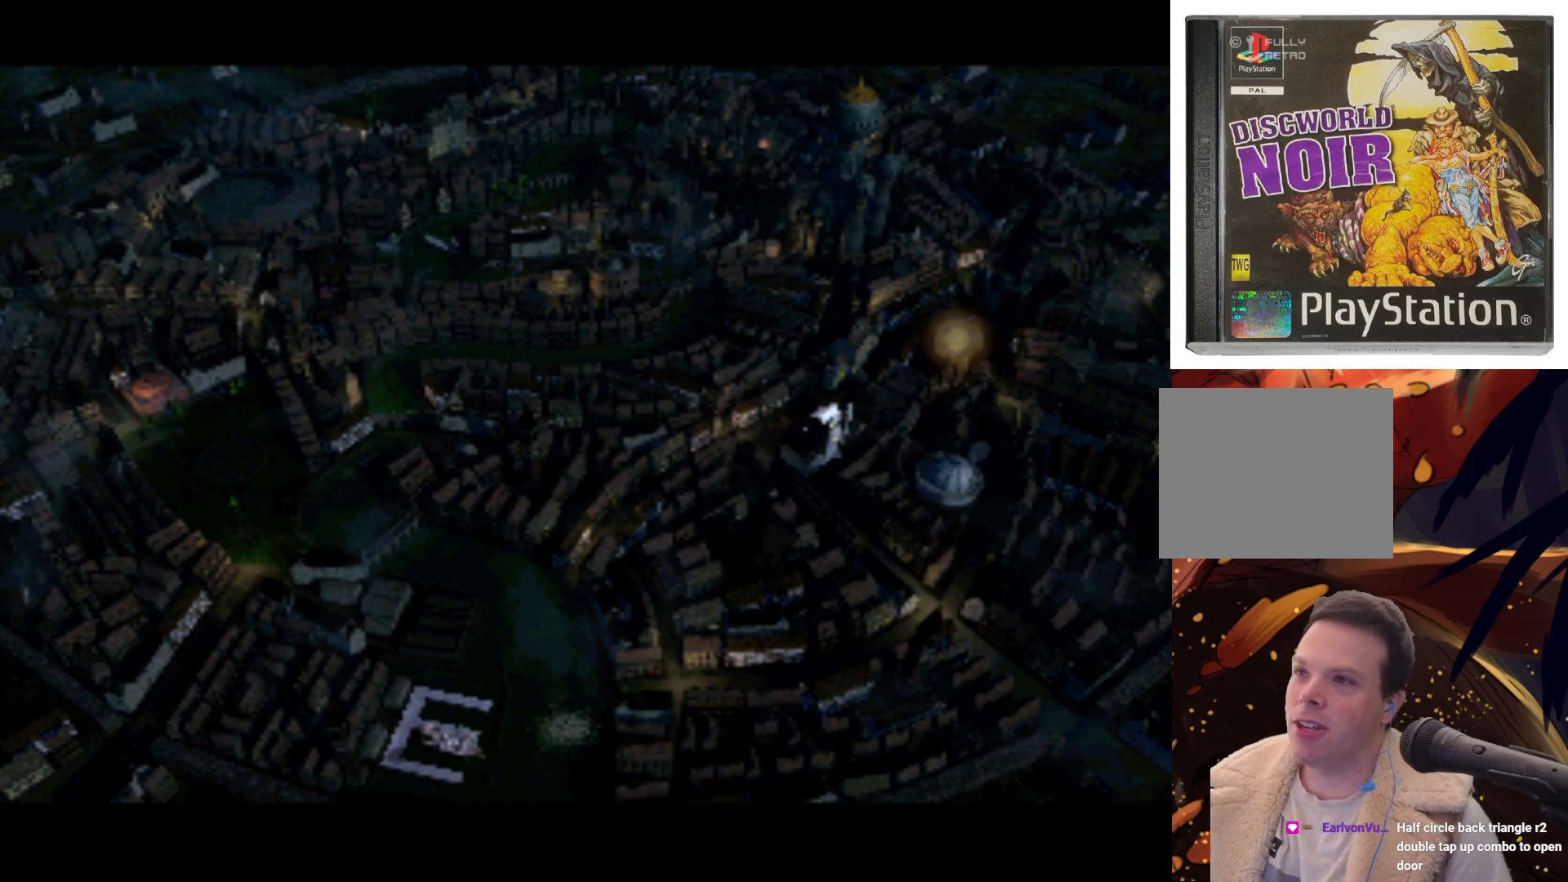
{"buttons": ["DPAD_UP"], "left_stick": "center", "right_stick": "center", "events": [[300, "DPAD_LEFT", "down"], [433, "DPAD_UP", "down"], [483, "DPAD_LEFT", "up"]]}
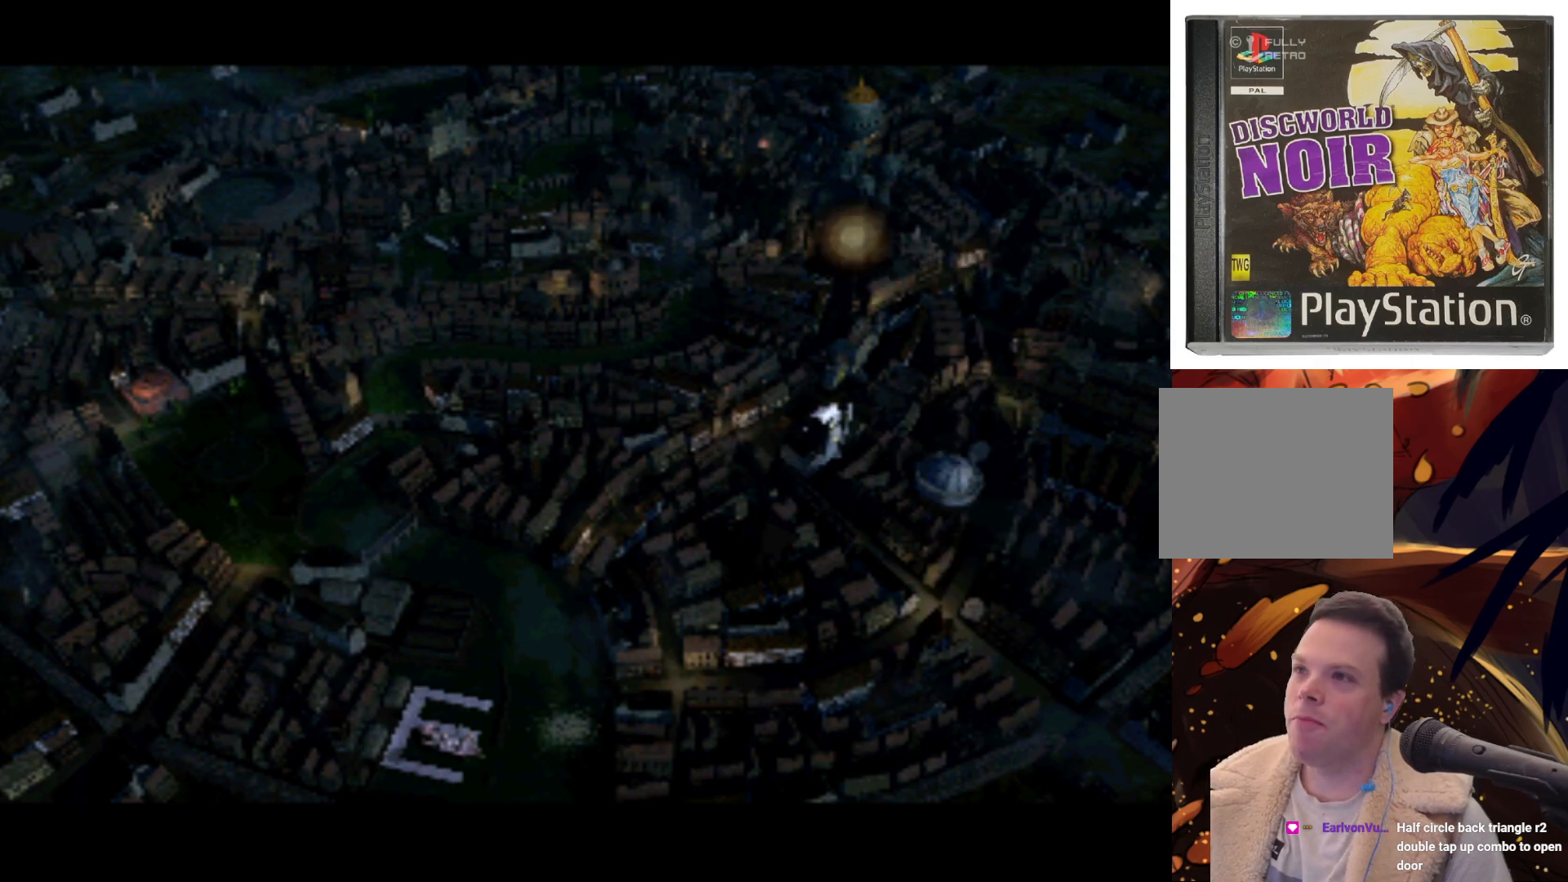
{"buttons": ["DPAD_DOWN"], "left_stick": "center", "right_stick": "center", "events": [[50, "DPAD_UP", "up"], [333, "DPAD_RIGHT", "down"], [433, "DPAD_DOWN", "down"], [467, "DPAD_RIGHT", "up"]]}
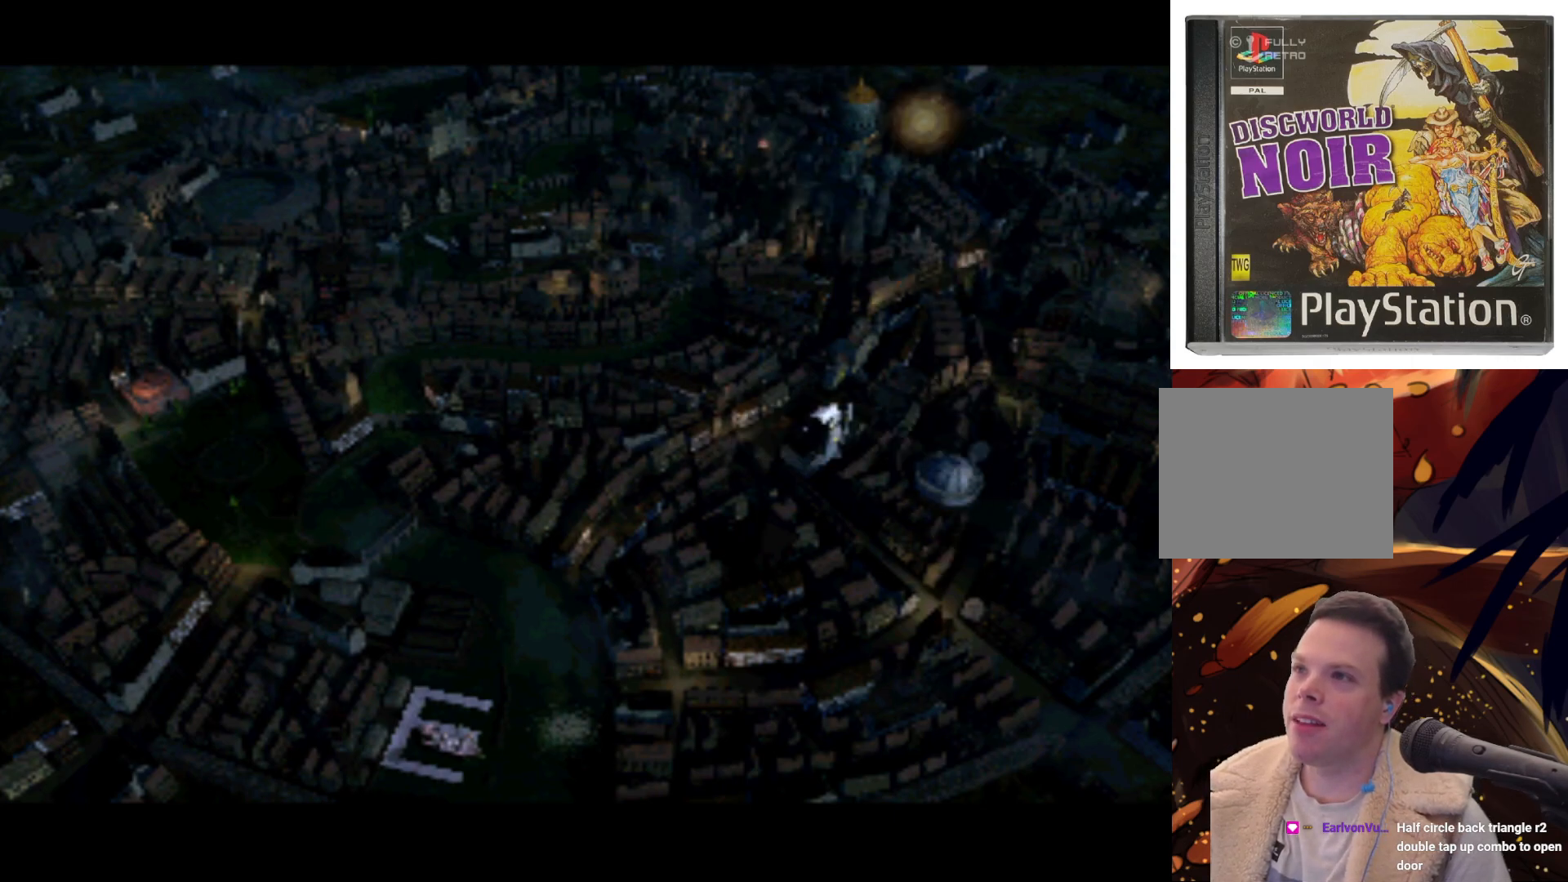
{"buttons": ["DPAD_LEFT"], "left_stick": "center", "right_stick": "center", "events": [[33, "DPAD_LEFT", "down"], [150, "DPAD_DOWN", "up"], [150, "DPAD_LEFT", "up"], [400, "DPAD_LEFT", "down"]]}
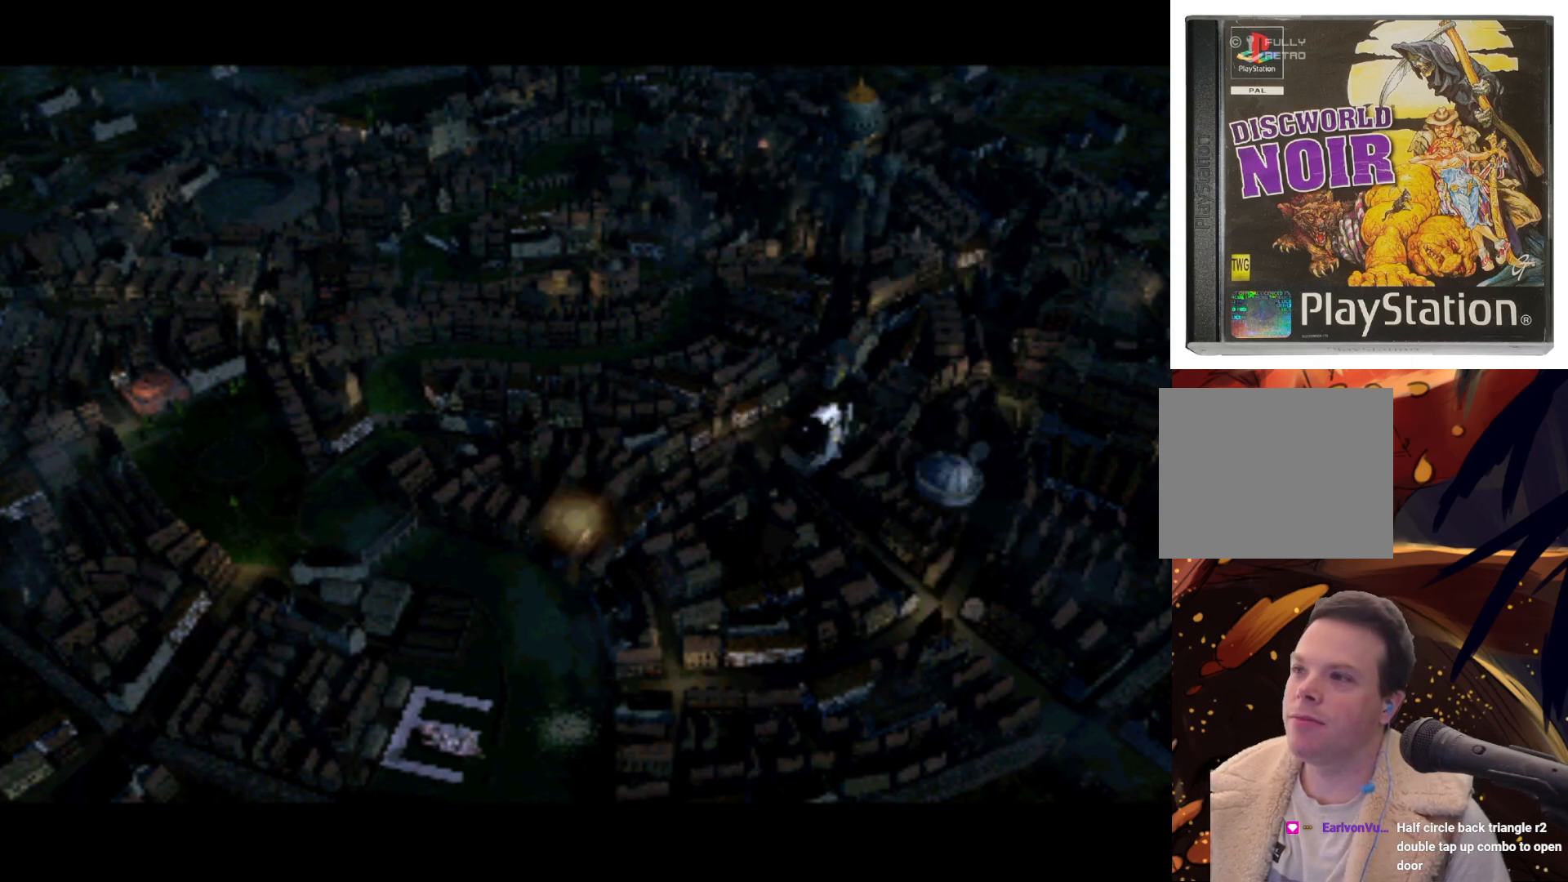
{"buttons": [], "left_stick": "center", "right_stick": "center", "events": [[33, "DPAD_DOWN", "down"], [50, "DPAD_LEFT", "up"], [200, "DPAD_DOWN", "up"]]}
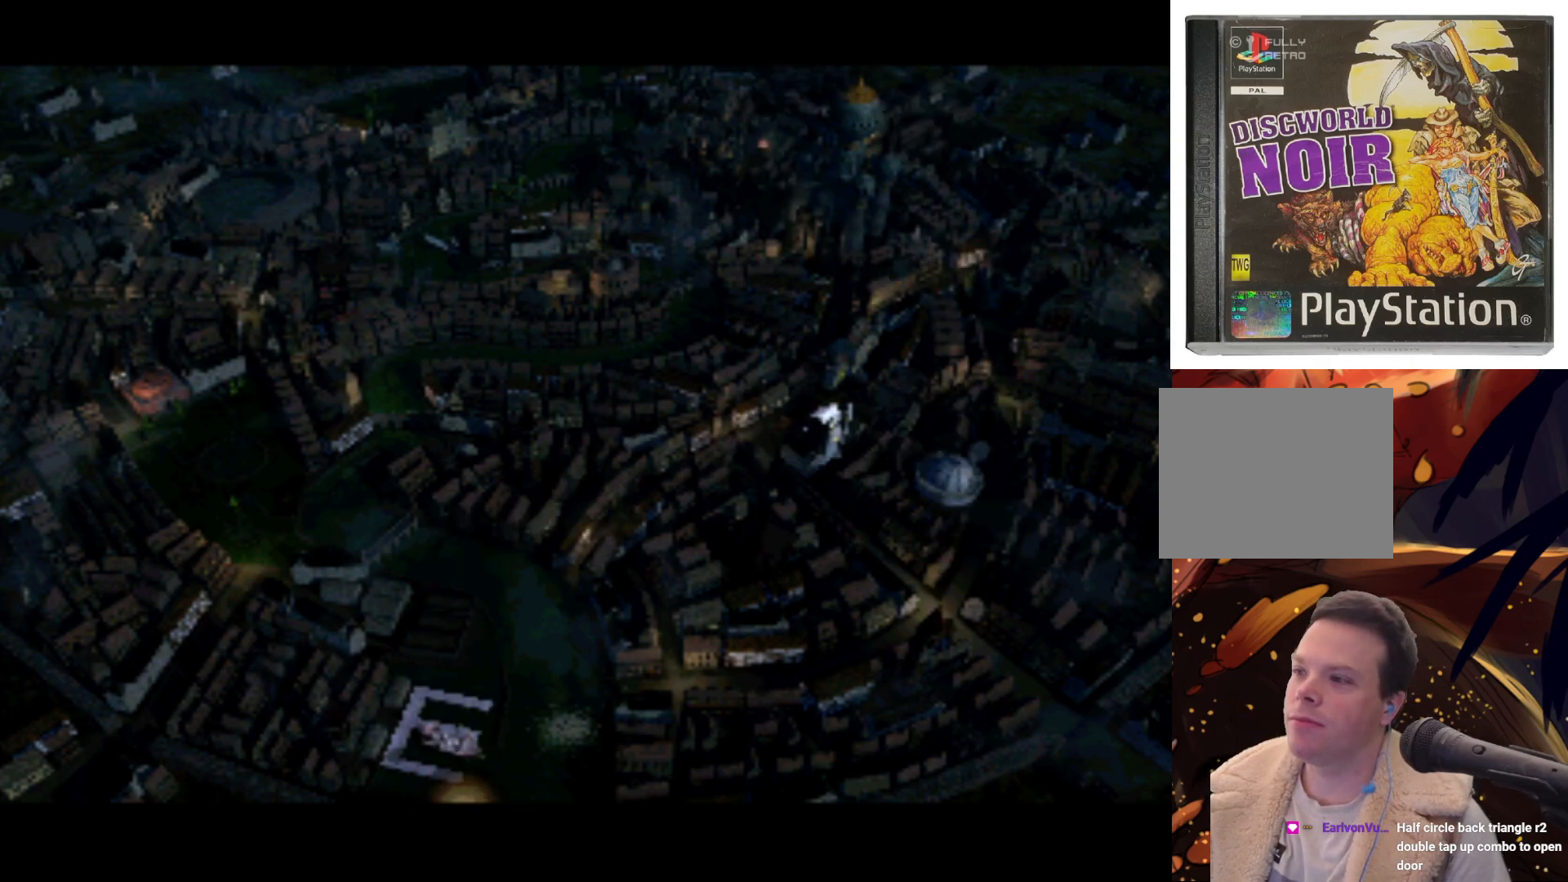
{"buttons": [], "left_stick": "center", "right_stick": "center", "events": [[183, "DPAD_UP", "down"], [283, "DPAD_UP", "up"]]}